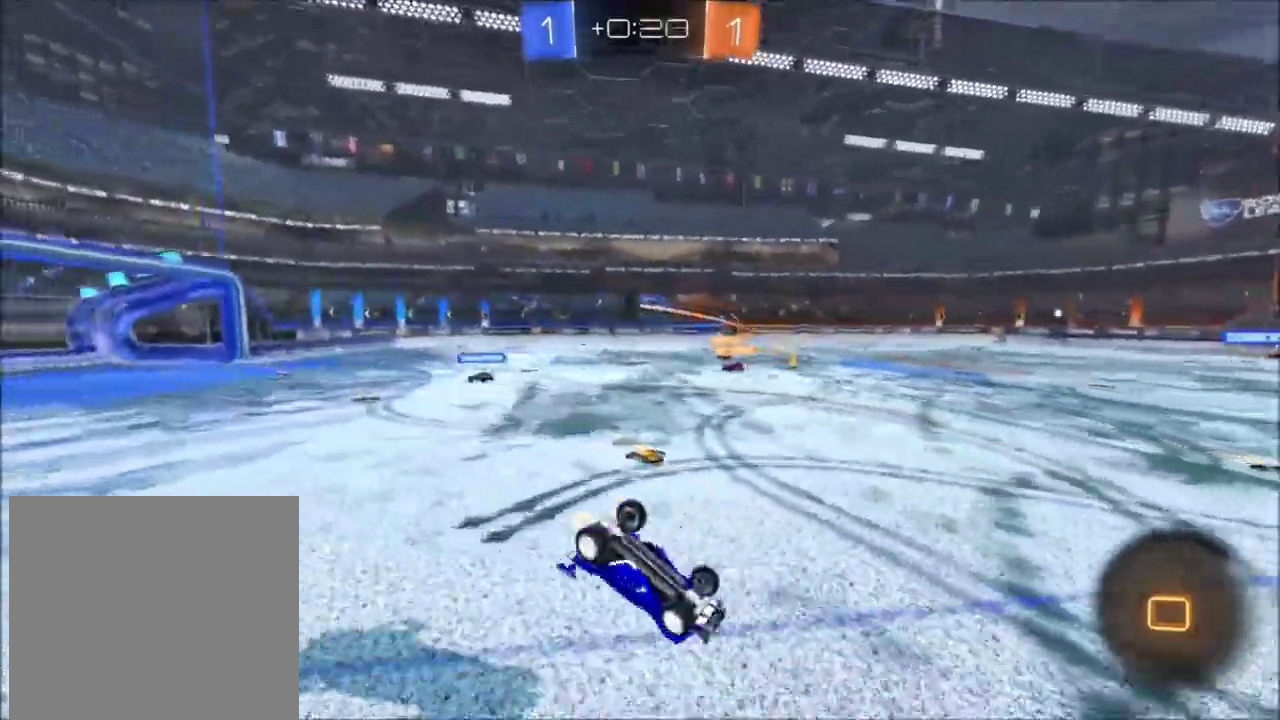
Gameplay with a controller (Xbox layout); each line is a JSON object with the inputs held at the frame after it. "events" lists button and stick changes between this image and that frame as [ms after this image, input, new state], when the widget could be followed in between. This document gives stick clicks only as held states, not as events. Not read: SELECT.
{"buttons": ["R2"], "left_stick": "center", "right_stick": "center", "events": [[200, "left_stick", "center"]]}
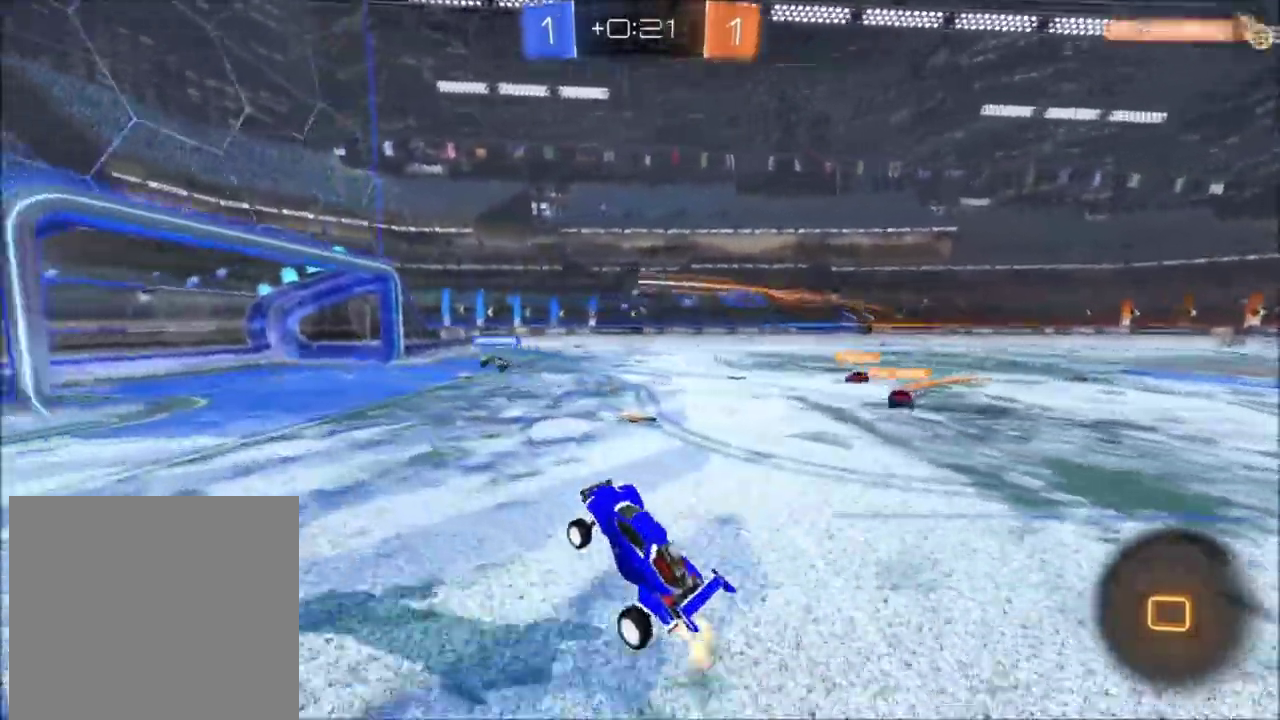
{"buttons": ["R2"], "left_stick": "center", "right_stick": "center"}
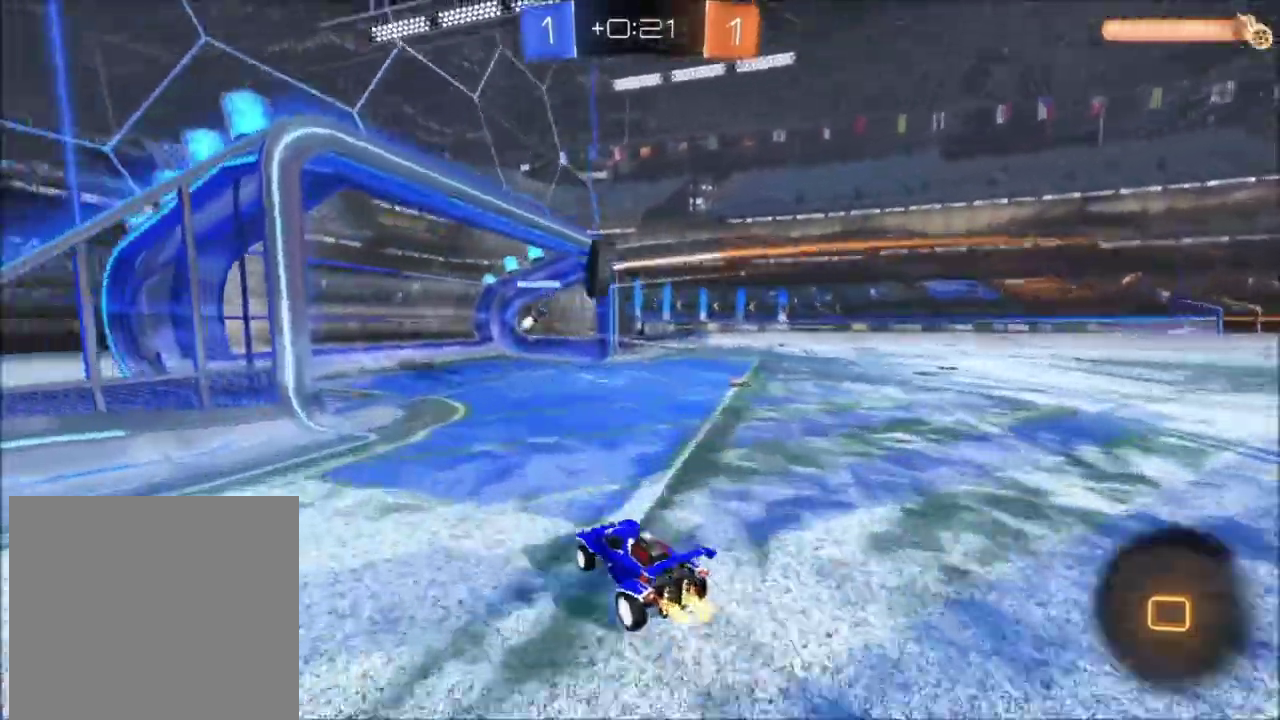
{"buttons": ["DPAD_DOWN"], "left_stick": "center", "right_stick": "center"}
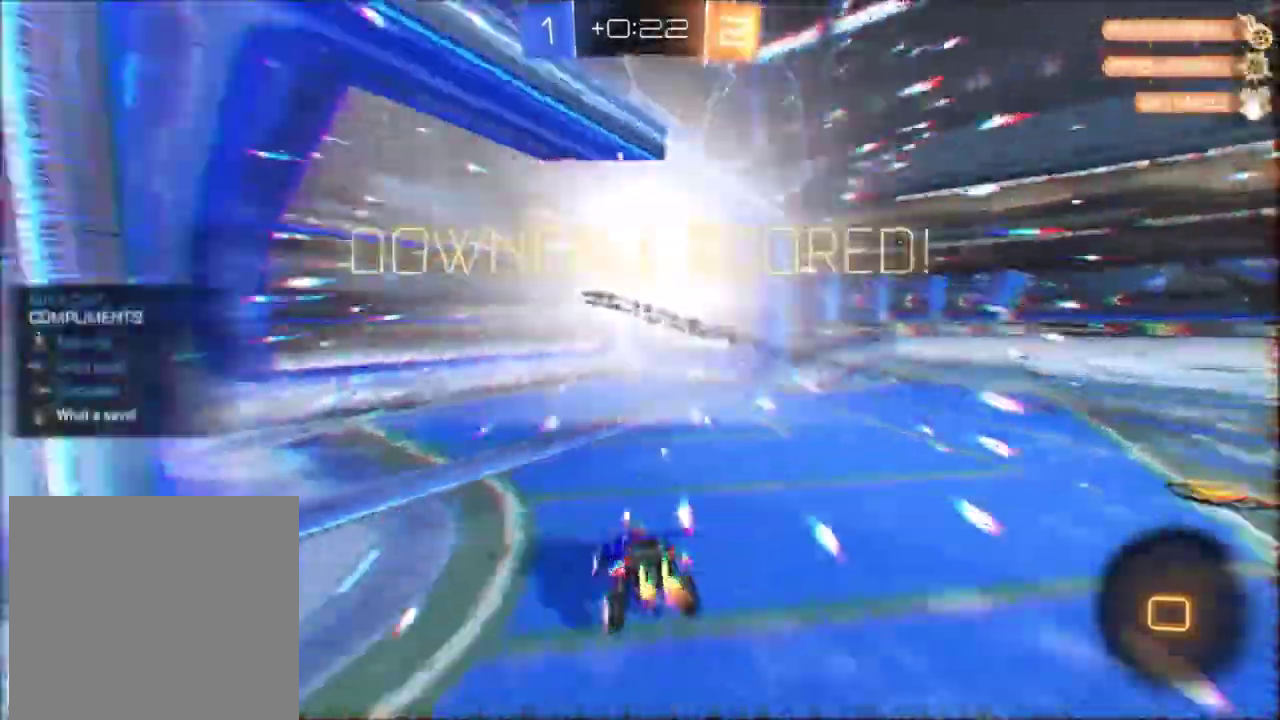
{"buttons": ["DPAD_LEFT"], "left_stick": "center", "right_stick": "center", "events": [[100, "DPAD_DOWN", "up"], [133, "DPAD_LEFT", "down"], [233, "DPAD_LEFT", "up"], [300, "DPAD_DOWN", "down"], [367, "DPAD_DOWN", "up"], [433, "DPAD_LEFT", "down"]]}